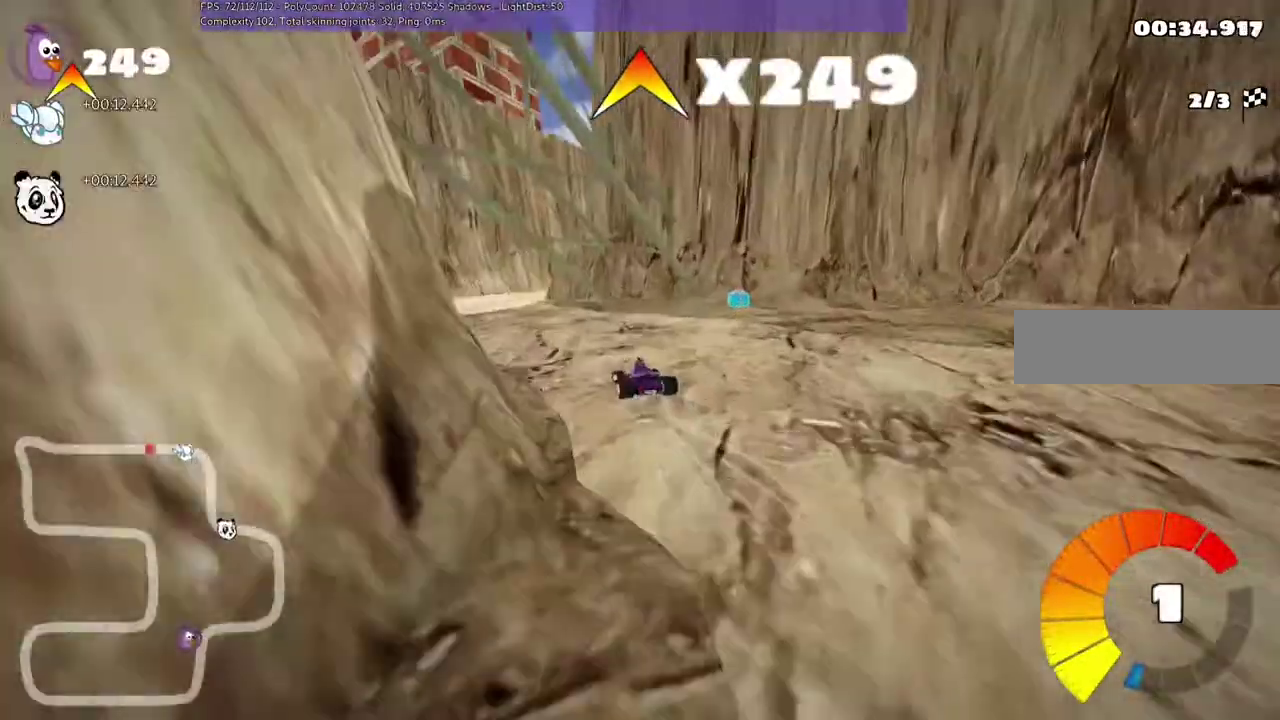
Gameplay with keyboard; each line is a JSON object with the keys held at the frame after it. "events" lists presses ("down") and releases ("up") of ".", "/", "alt_r", "b", "c", "comma", "ctrl_r", "d", "down", "f", "g", "h", "j", "k", "l", "left", "m", "n", "quote", "return", "right", "semicolon", "shift_r", "space", "super", "up" and "v" between this image and that frame as [ms after this image, input, new state], when the widget could be followed in between. No other keys are recorded. Mouse input is not recorded.
{"keys": ["m", "right", "up"]}
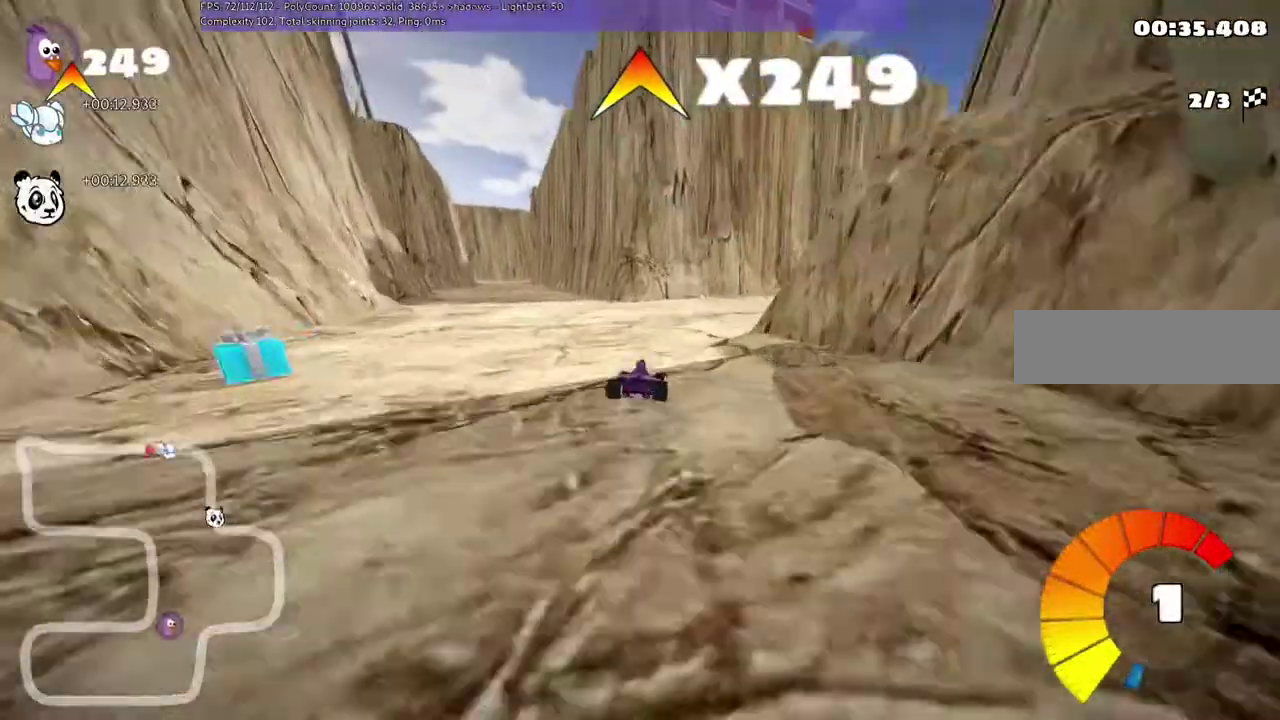
{"keys": ["m", "n", "right", "up"]}
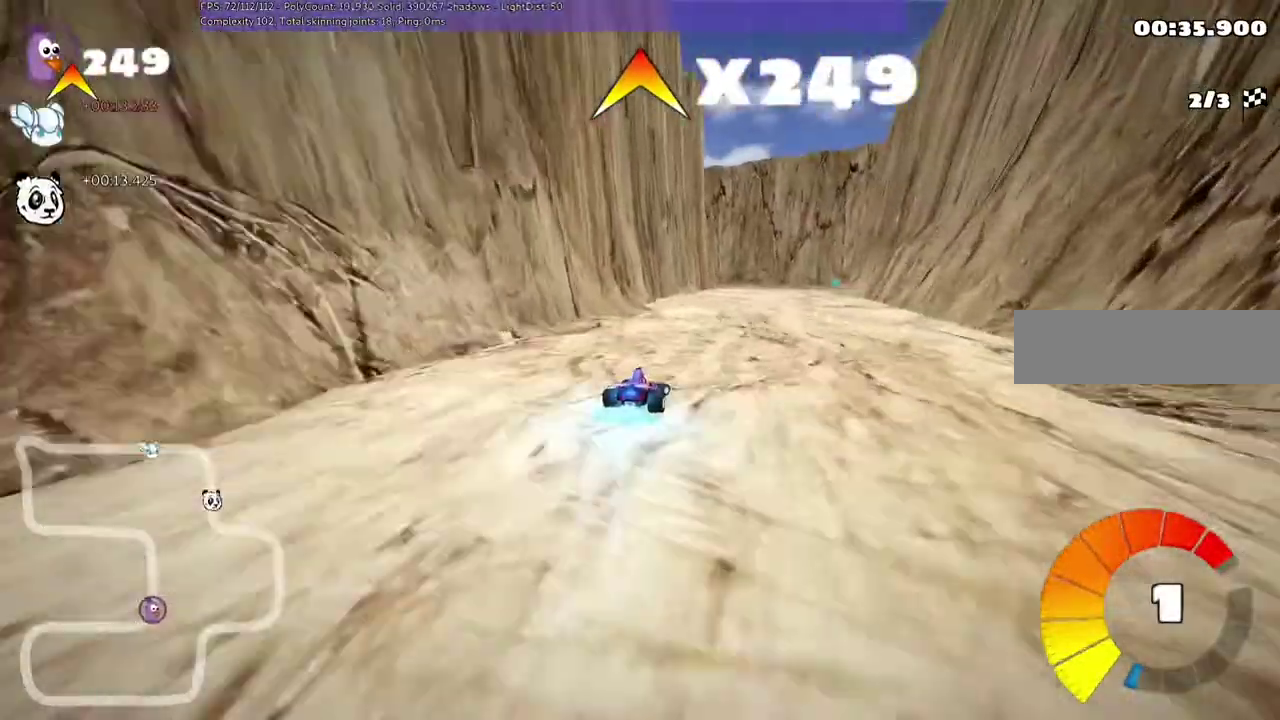
{"keys": ["left", "m", "up"], "events": [[33, "n", "up"], [67, "left", "down"], [67, "right", "up"]]}
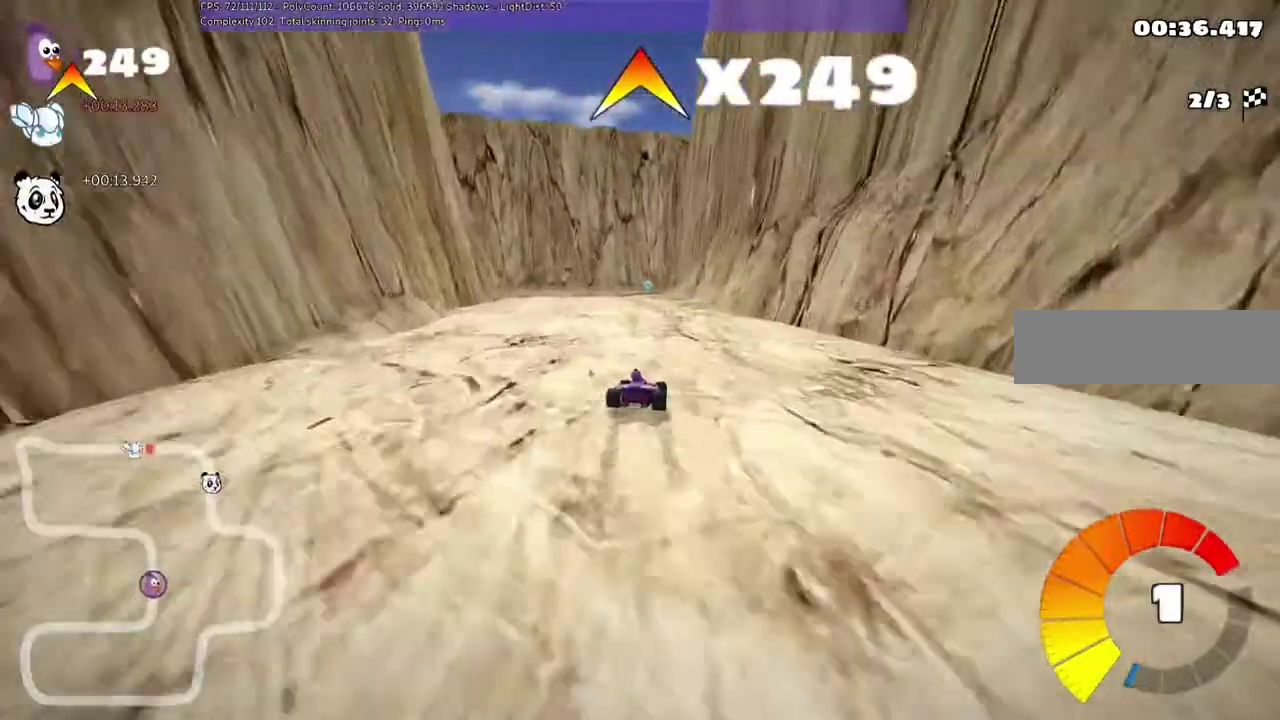
{"keys": ["right", "up"]}
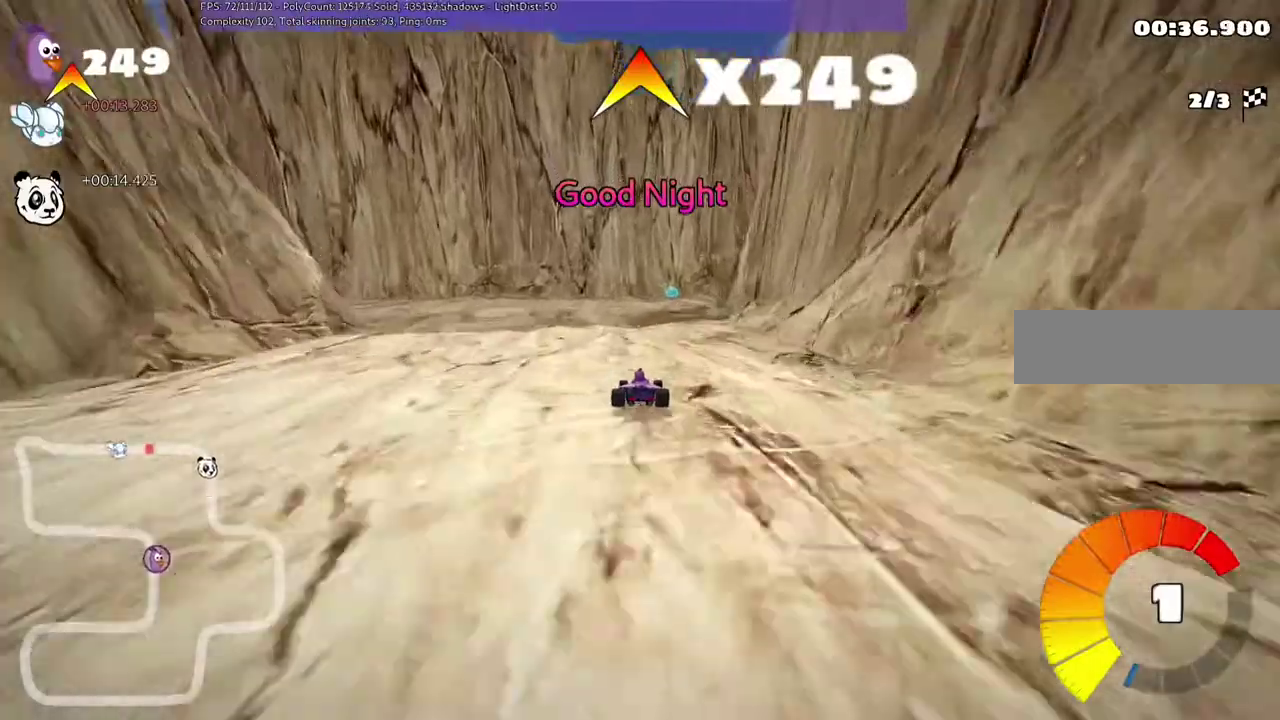
{"keys": ["right", "up"]}
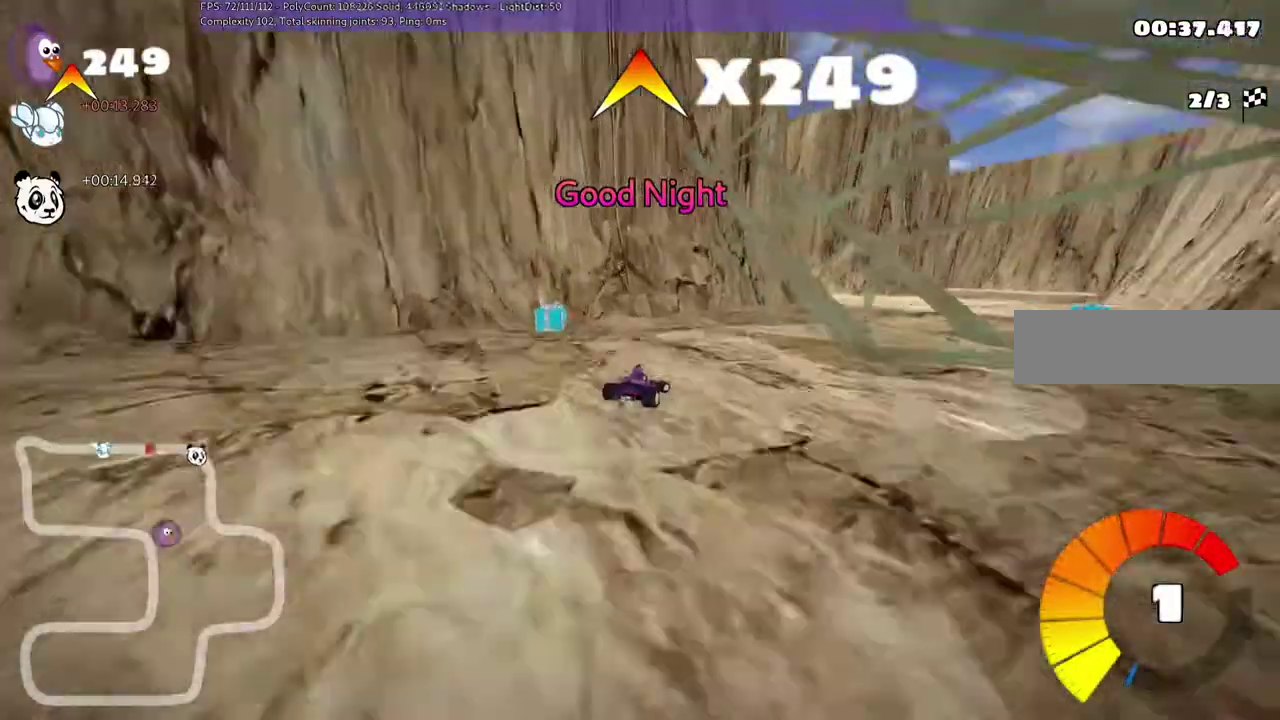
{"keys": ["left", "m", "up"]}
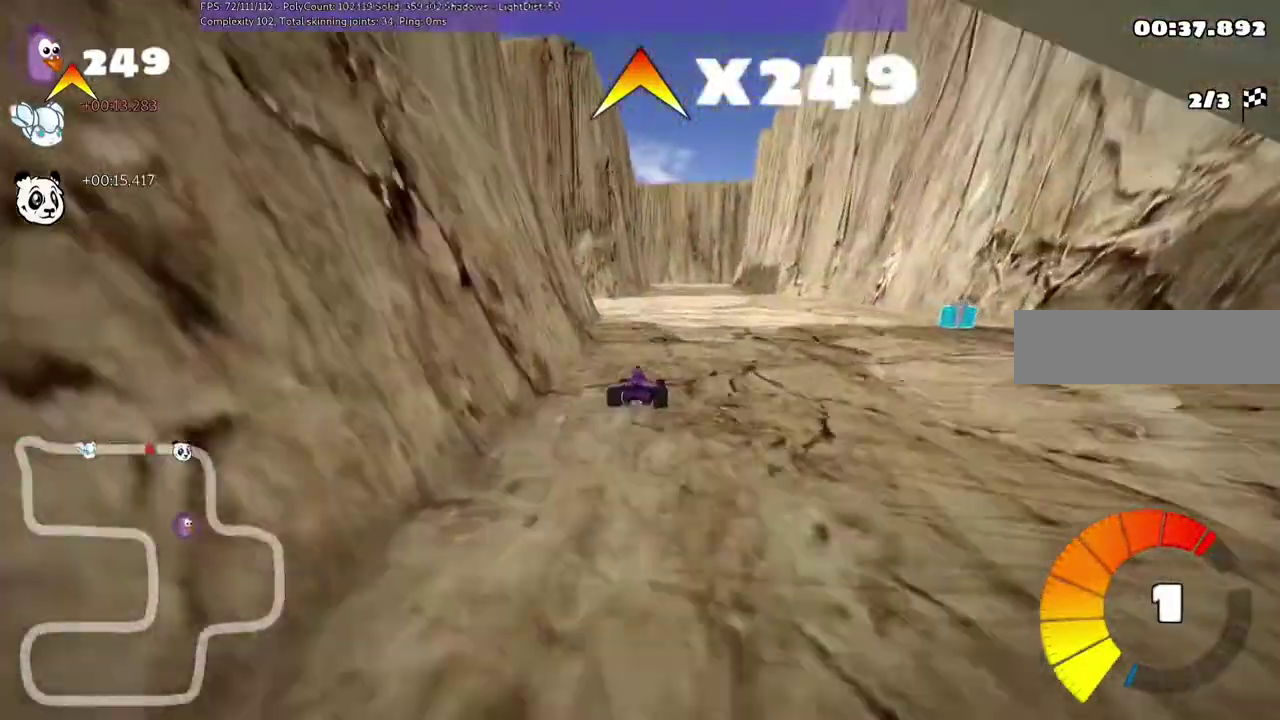
{"keys": ["left", "up"], "events": [[233, "m", "up"]]}
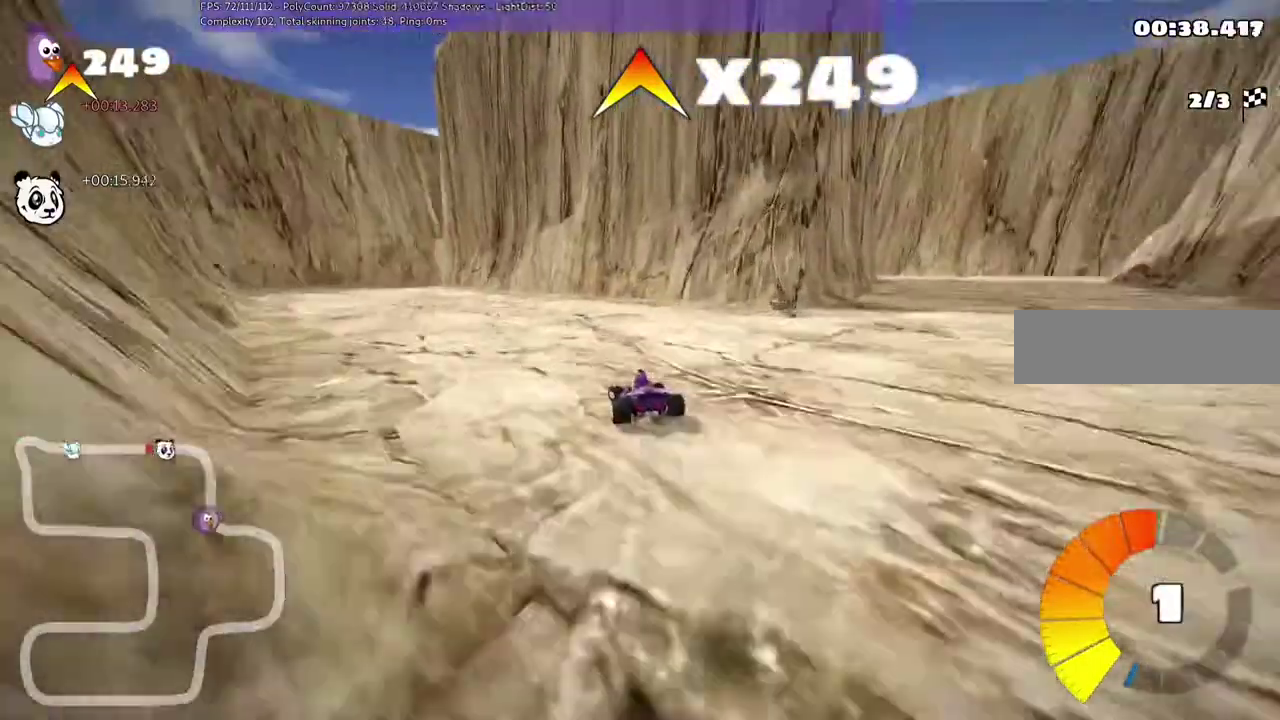
{"keys": ["up"], "events": [[33, "m", "down"], [350, "left", "up"], [350, "m", "up"], [400, "left", "down"], [500, "left", "up"]]}
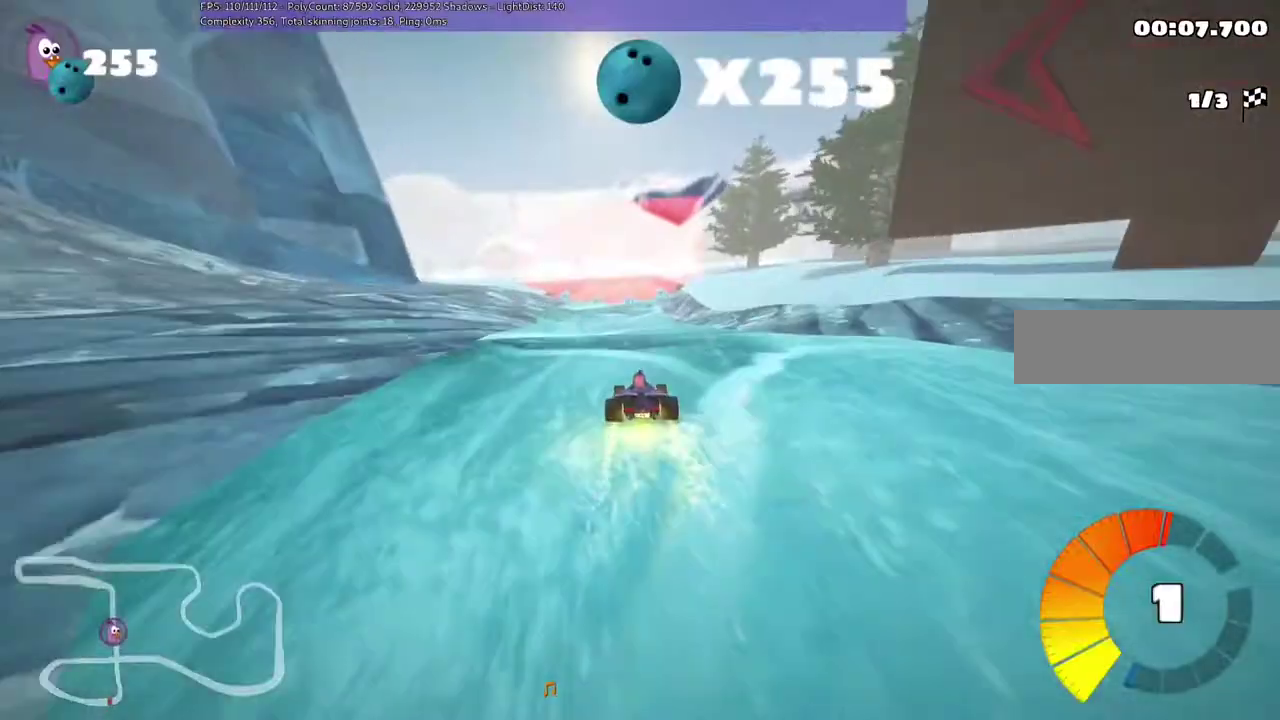
{"keys": ["up"], "events": [[267, "left", "down"], [400, "left", "up"]]}
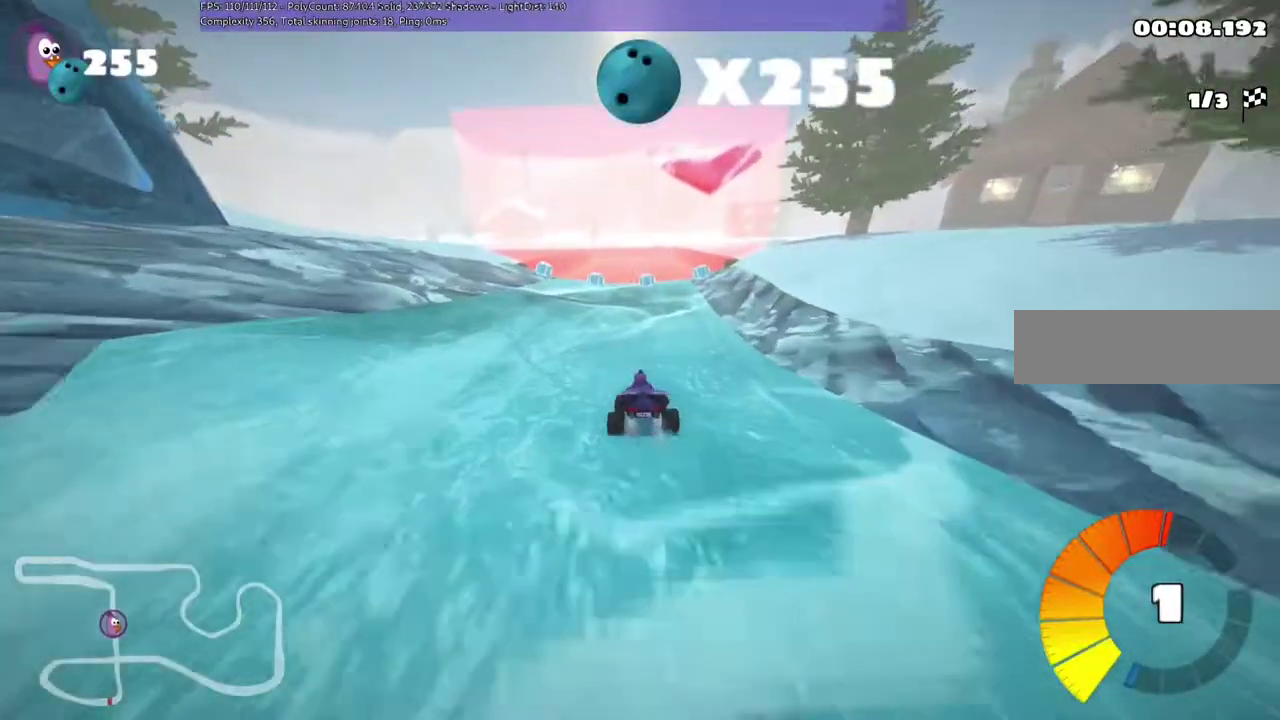
{"keys": ["up"], "events": []}
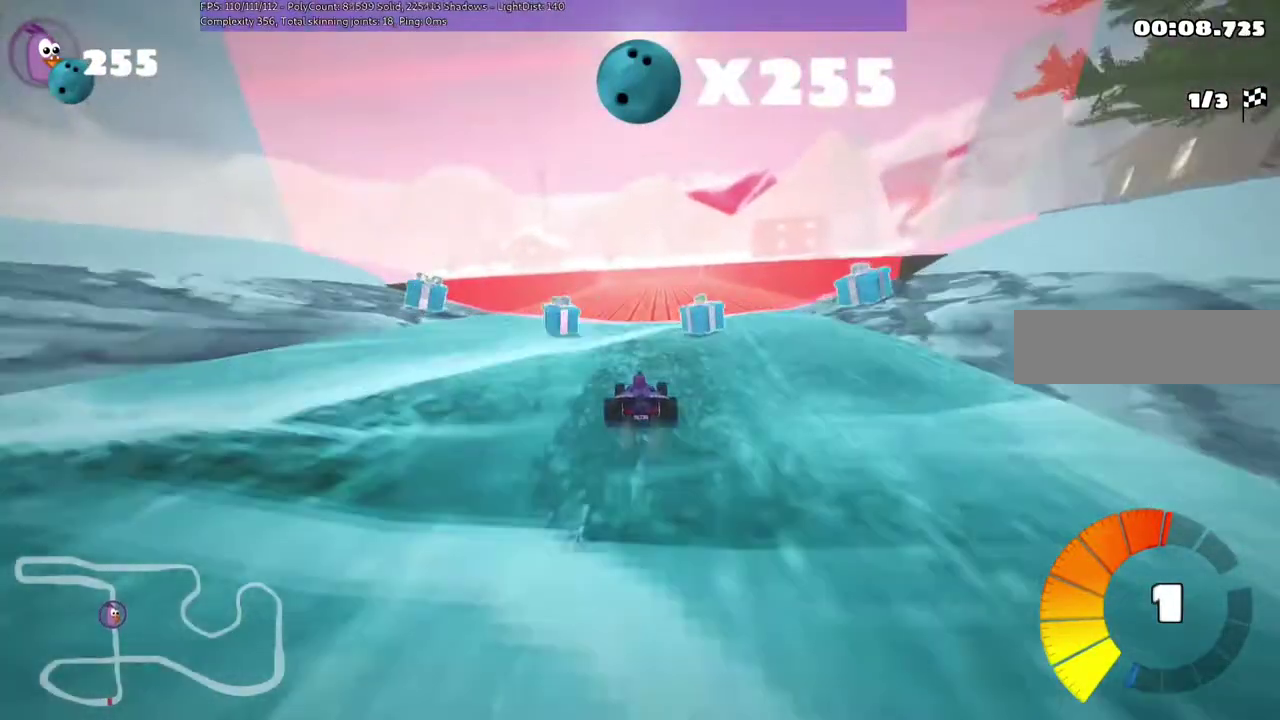
{"keys": ["m", "right", "up"], "events": [[100, "space", "down"], [233, "left", "down"], [300, "space", "up"], [367, "left", "up"], [467, "m", "down"], [467, "right", "down"]]}
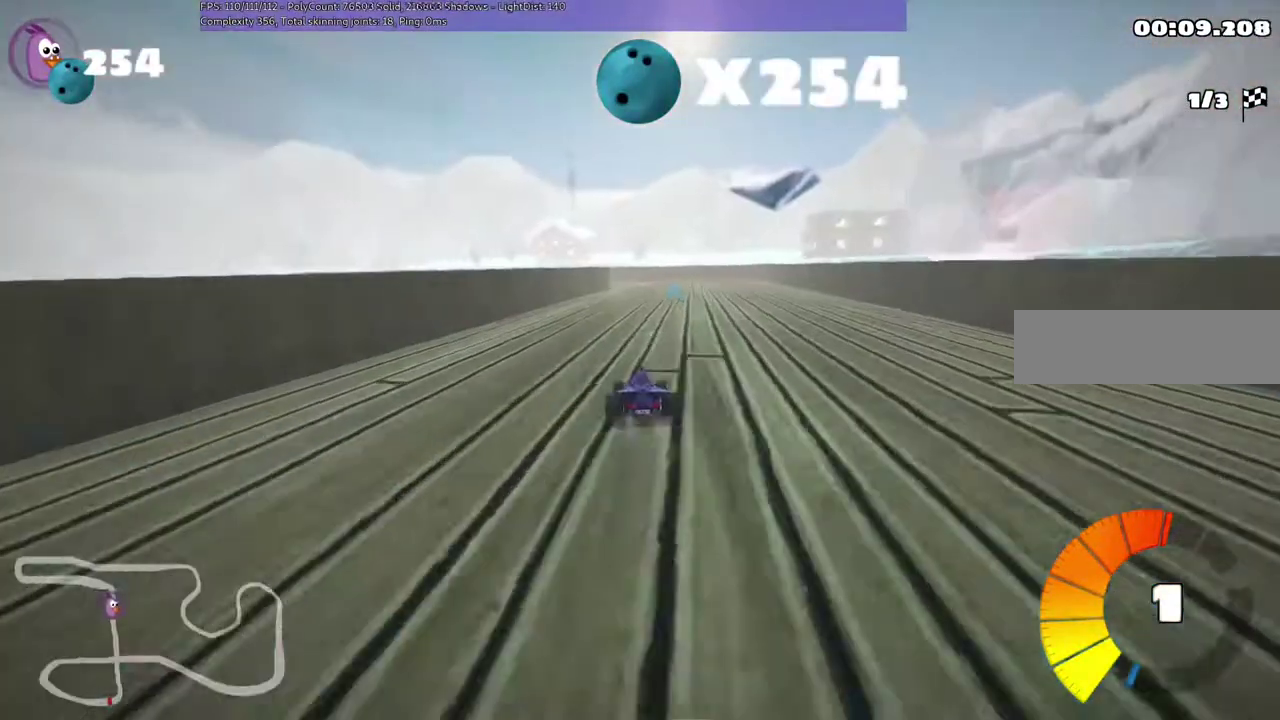
{"keys": ["left", "m", "up"], "events": [[100, "left", "down"], [200, "right", "up"]]}
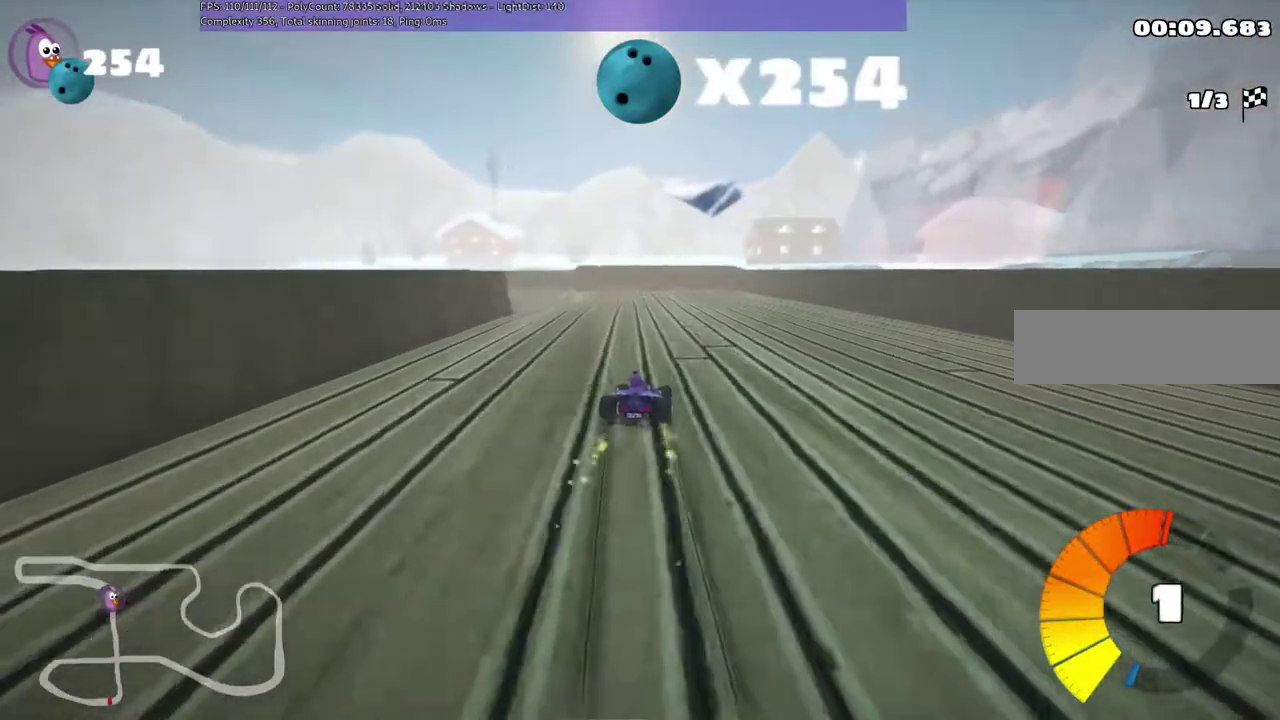
{"keys": ["up"], "events": [[233, "m", "up"], [433, "left", "up"]]}
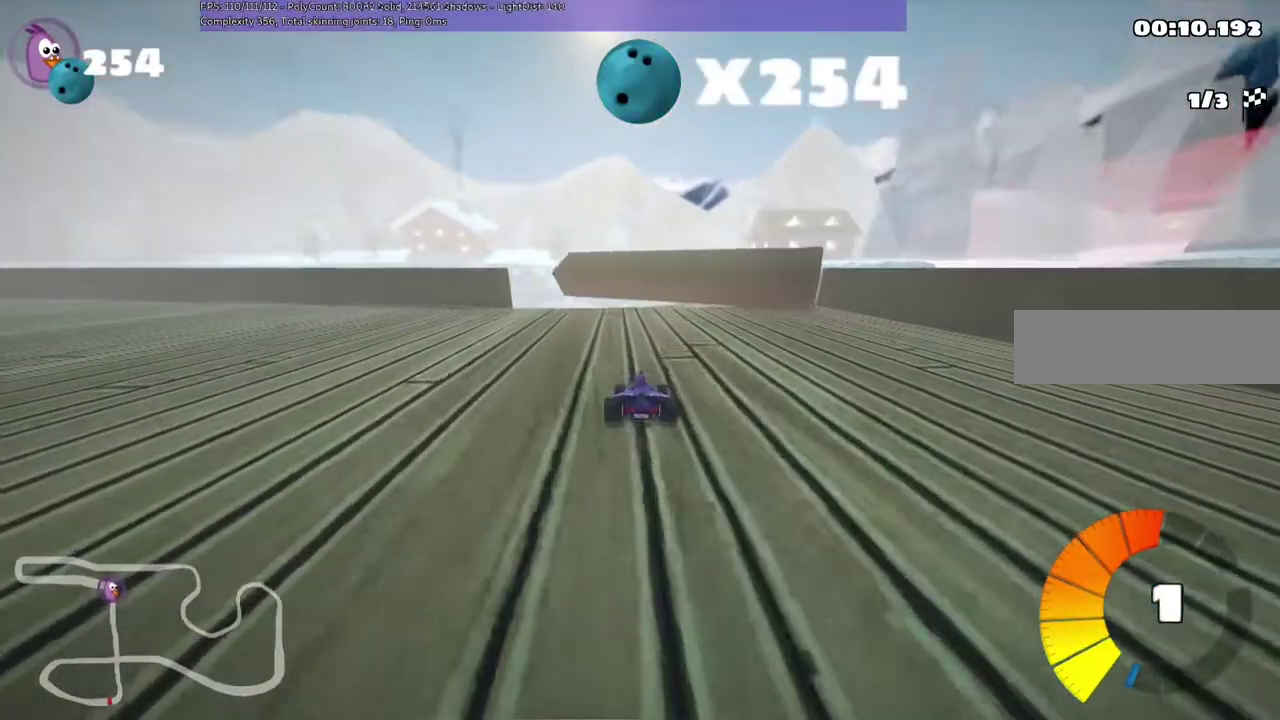
{"keys": ["m", "right", "up"], "events": [[200, "right", "down"], [267, "m", "down"]]}
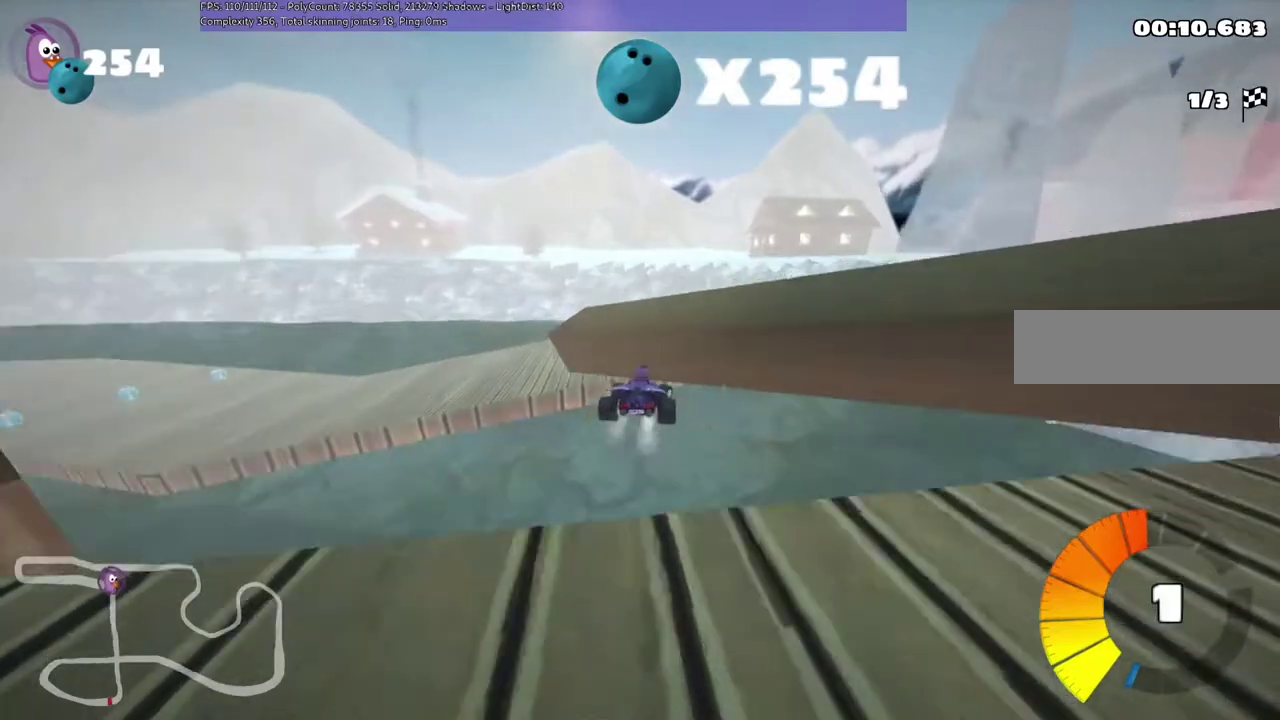
{"keys": ["right", "up"], "events": [[433, "m", "up"]]}
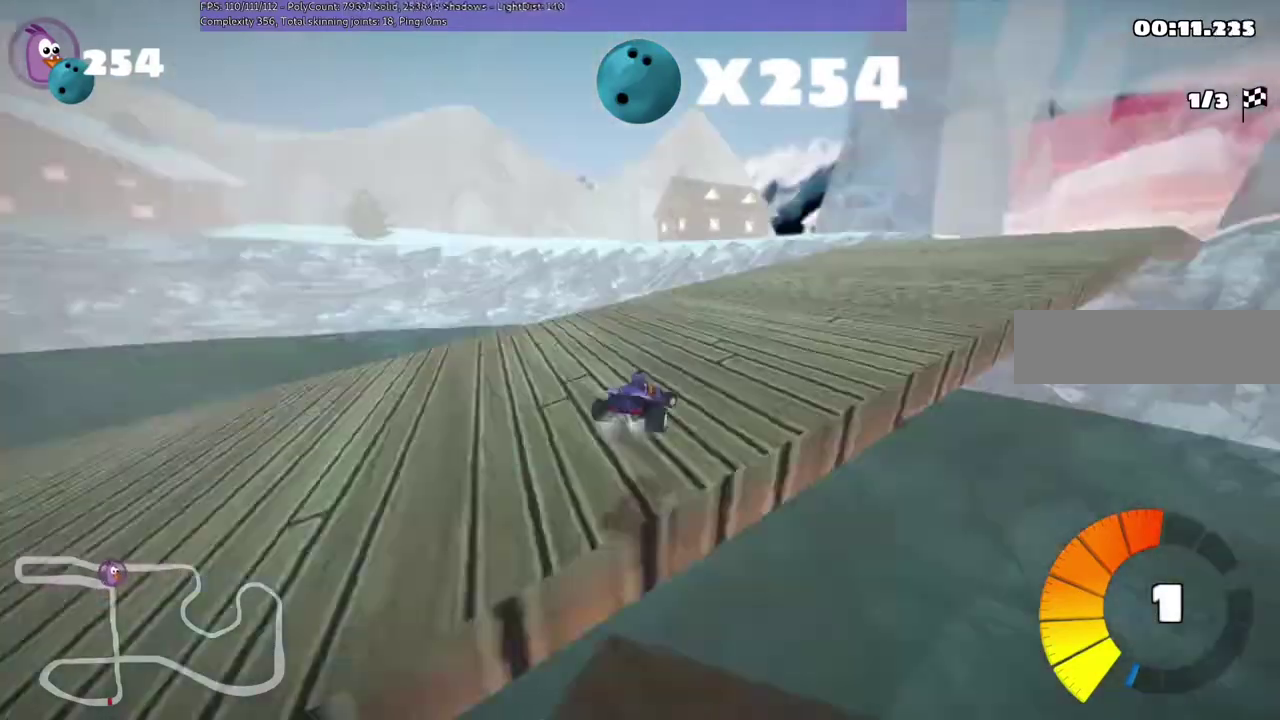
{"keys": ["left", "m", "right", "up"], "events": [[367, "m", "down"], [500, "left", "down"]]}
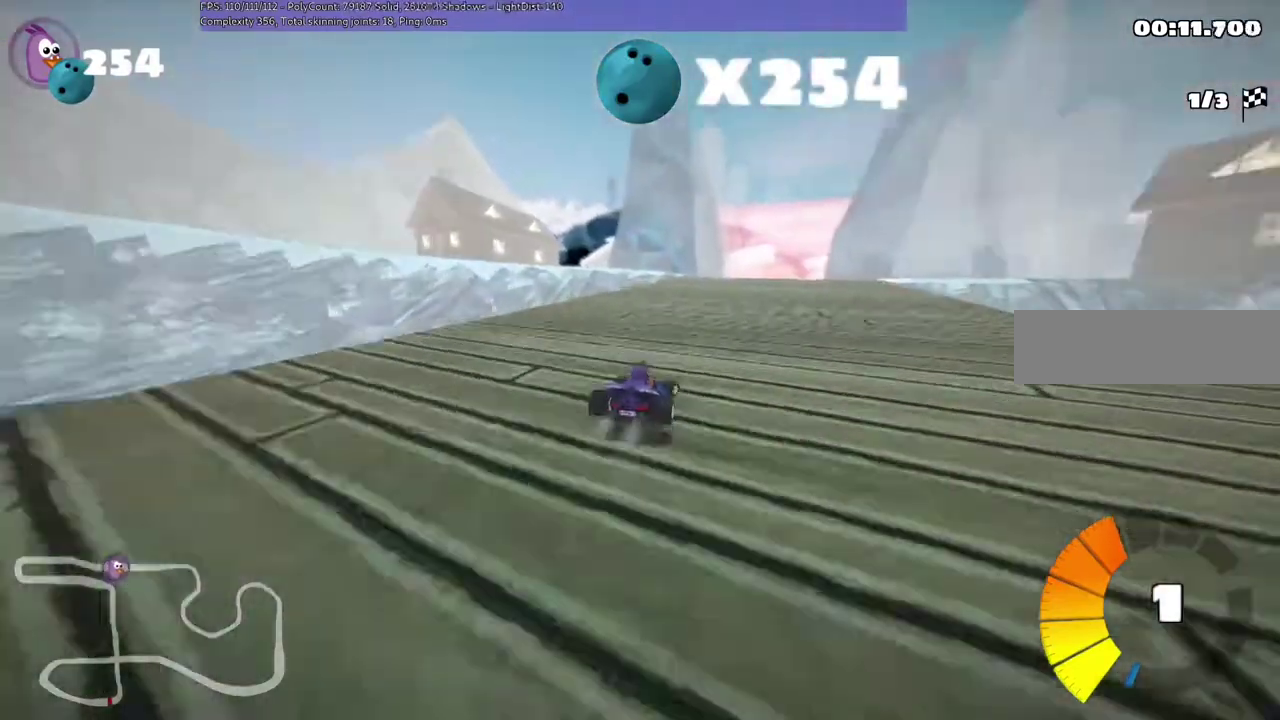
{"keys": ["left", "m", "up"], "events": [[67, "right", "up"]]}
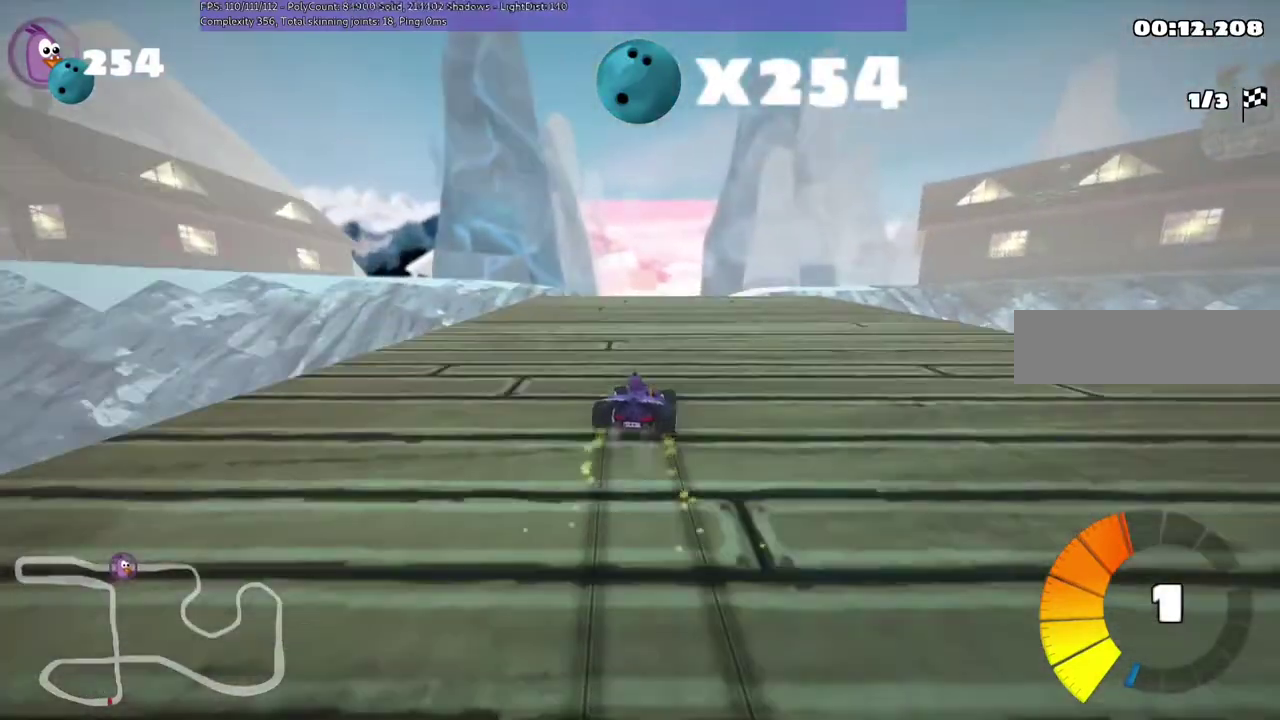
{"keys": ["m", "right", "up"], "events": [[167, "left", "up"], [167, "right", "down"]]}
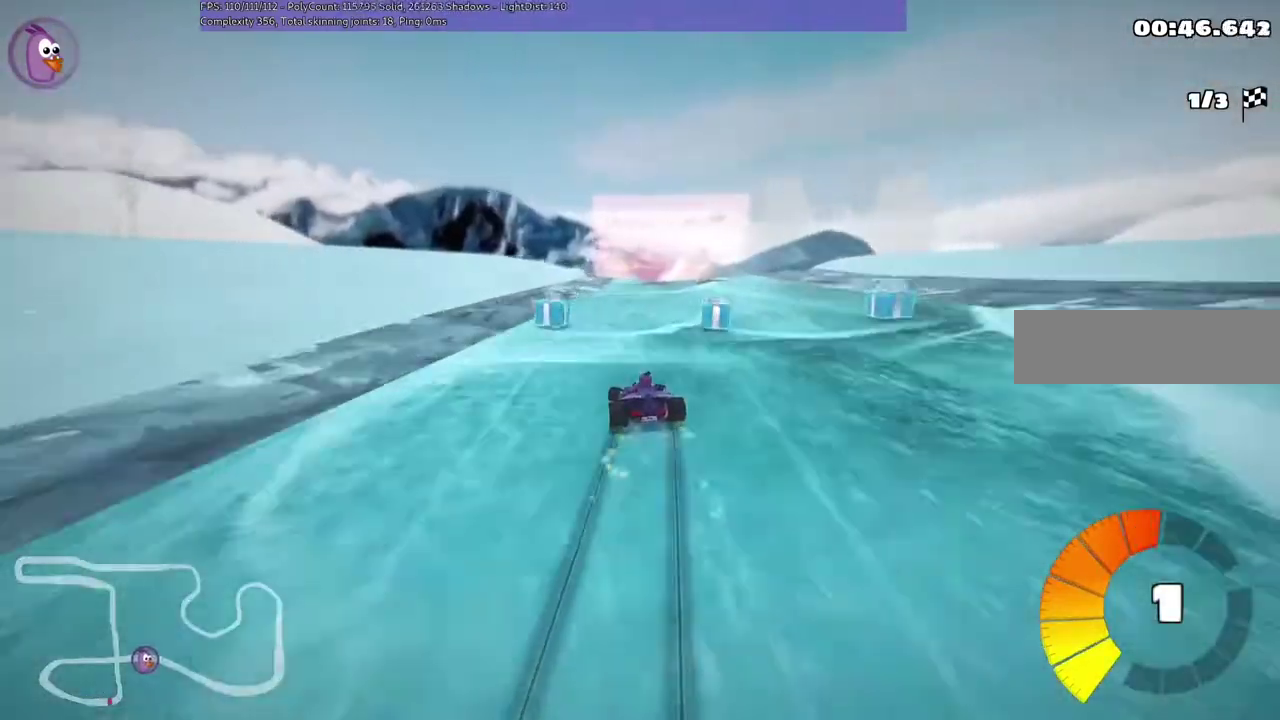
{"keys": ["up"], "events": [[350, "m", "up"], [450, "right", "up"]]}
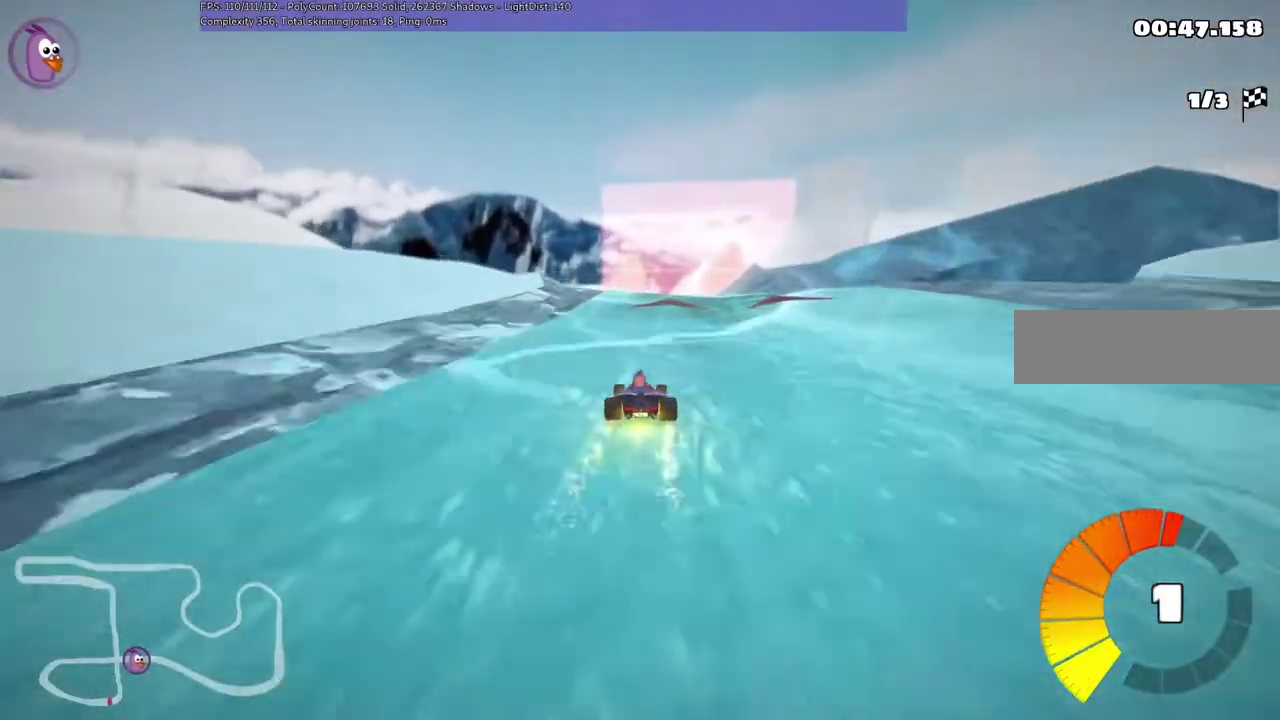
{"keys": ["up"], "events": [[183, "right", "down"], [217, "right", "up"]]}
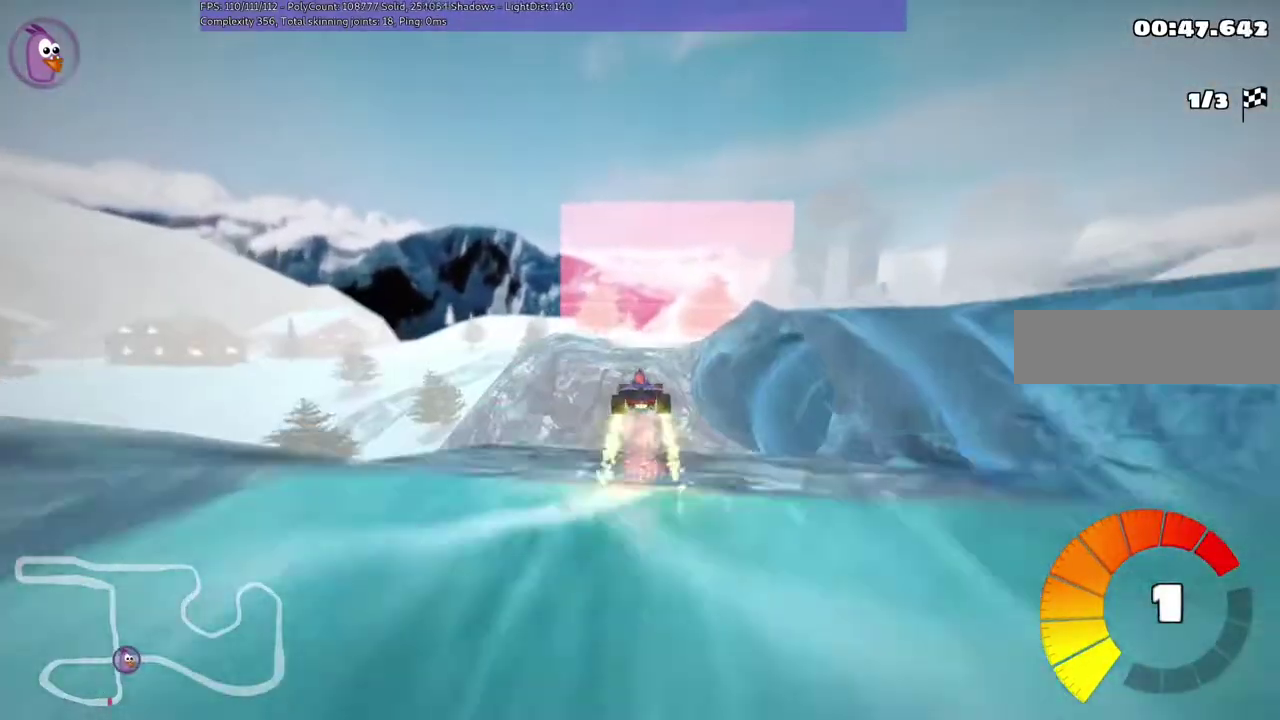
{"keys": ["left", "m", "up"], "events": [[50, "m", "down"], [50, "right", "down"], [150, "left", "down"], [183, "right", "up"]]}
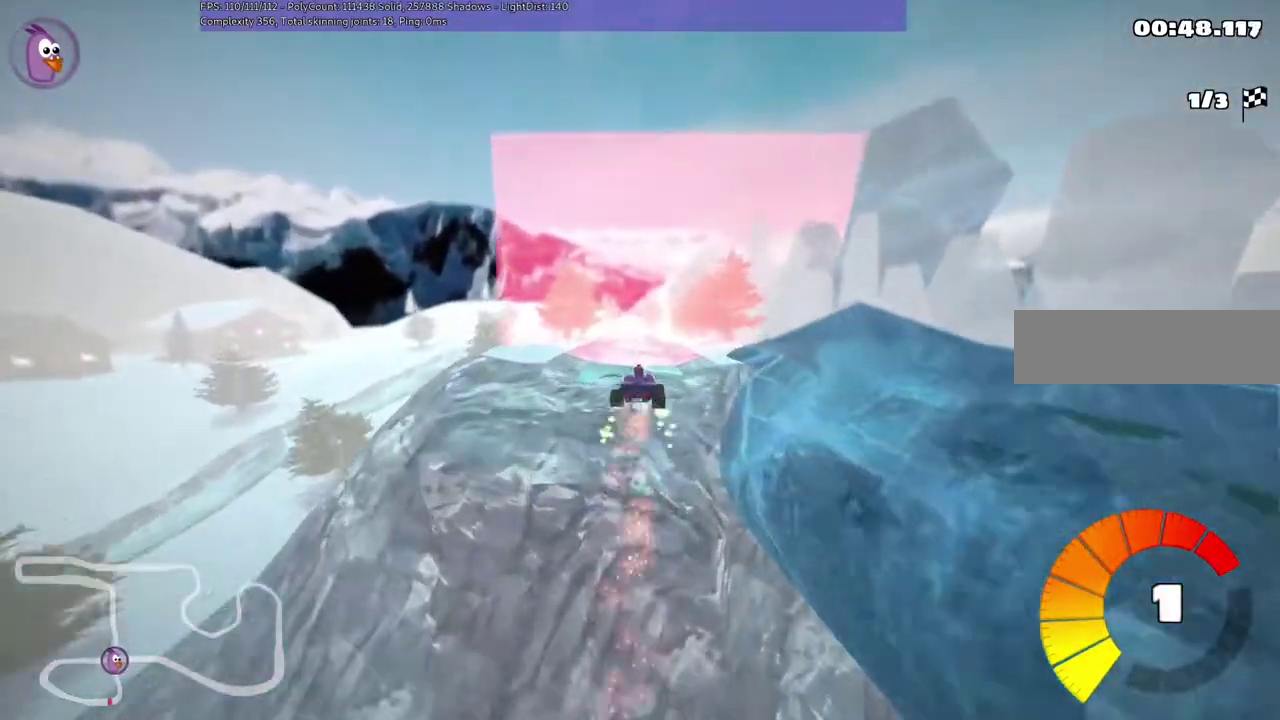
{"keys": ["left", "m", "up"], "events": []}